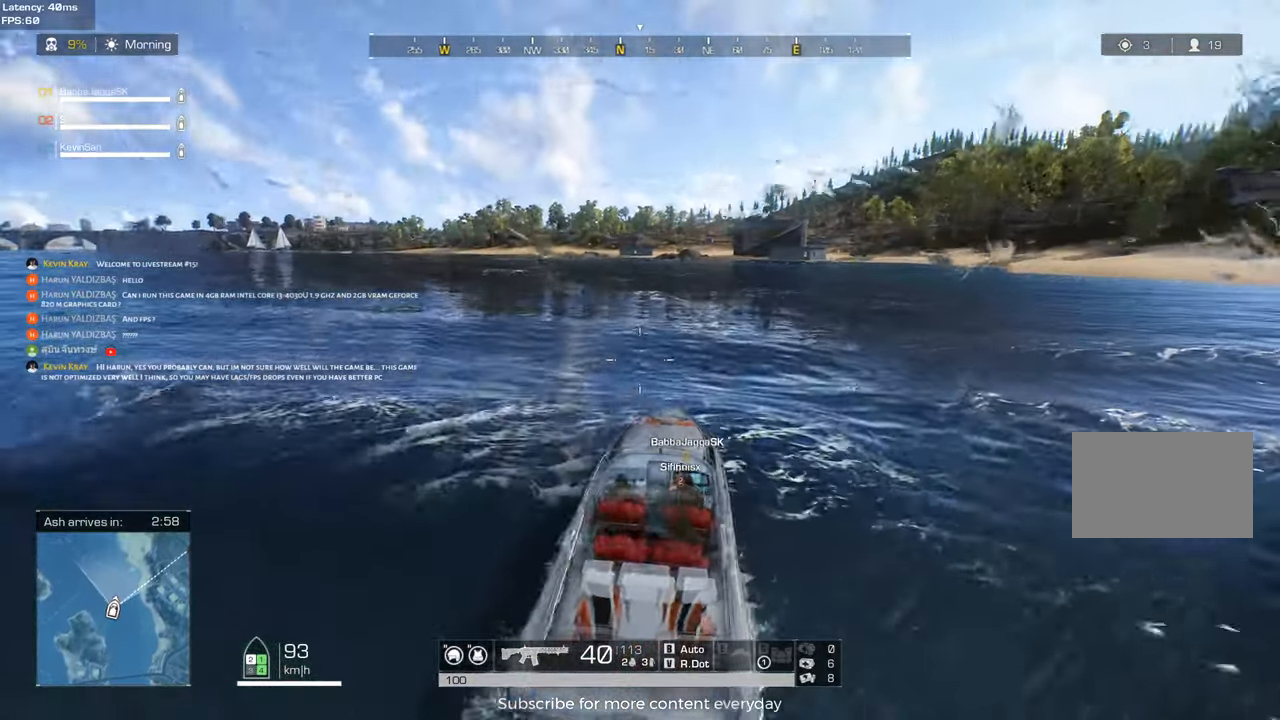
Gameplay with keyboard and mouse; each line is a JSON object with the keys held at the frame after it. "events" lists presses ("down") and releases ("up") of "1", "2", "3", "4", "5", "a", "alt", "c", "caps_lock", "ctrl", "d", "e", "f", "g", "q", "r", "s", "shift", "space", "t", "tab", "v", "w", "x" and "z" between this image and that frame as [ms after this image, input, new state], when the widget could be followed in between. No other keys are recorded. Mouse buttons are not recorded. Not read: mouse_move.
{"keys": [], "events": []}
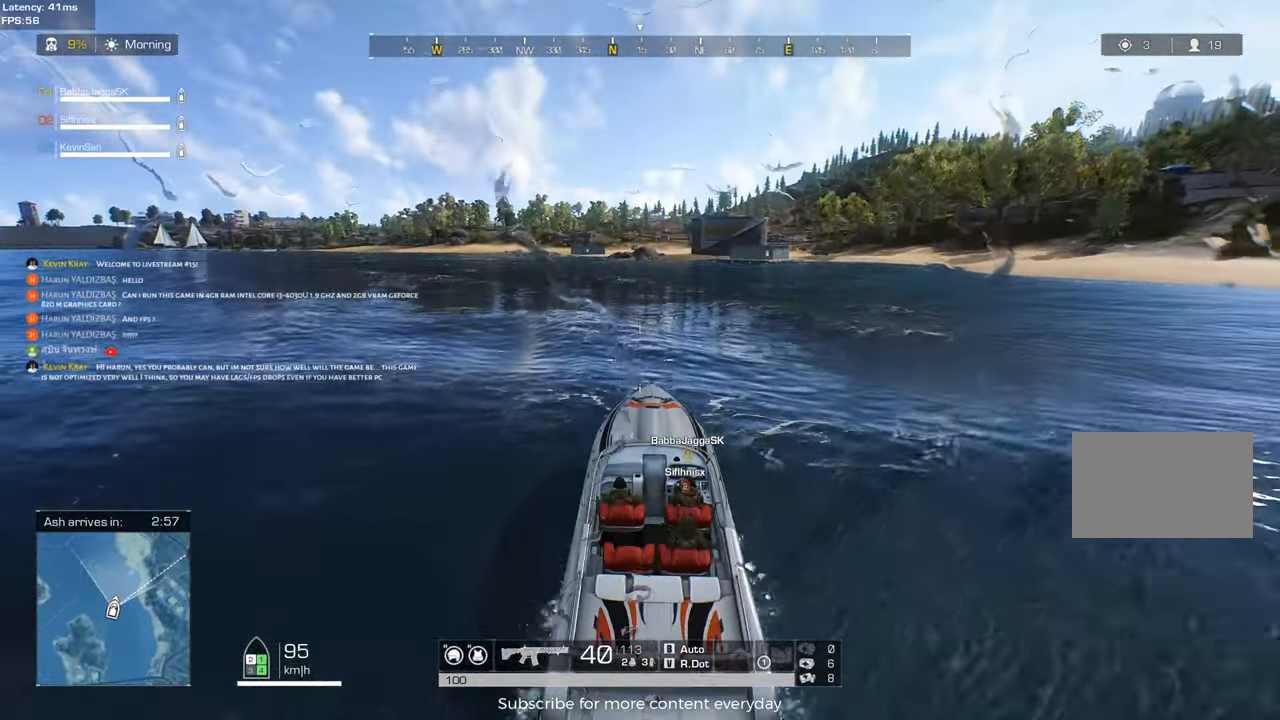
{"keys": [], "events": []}
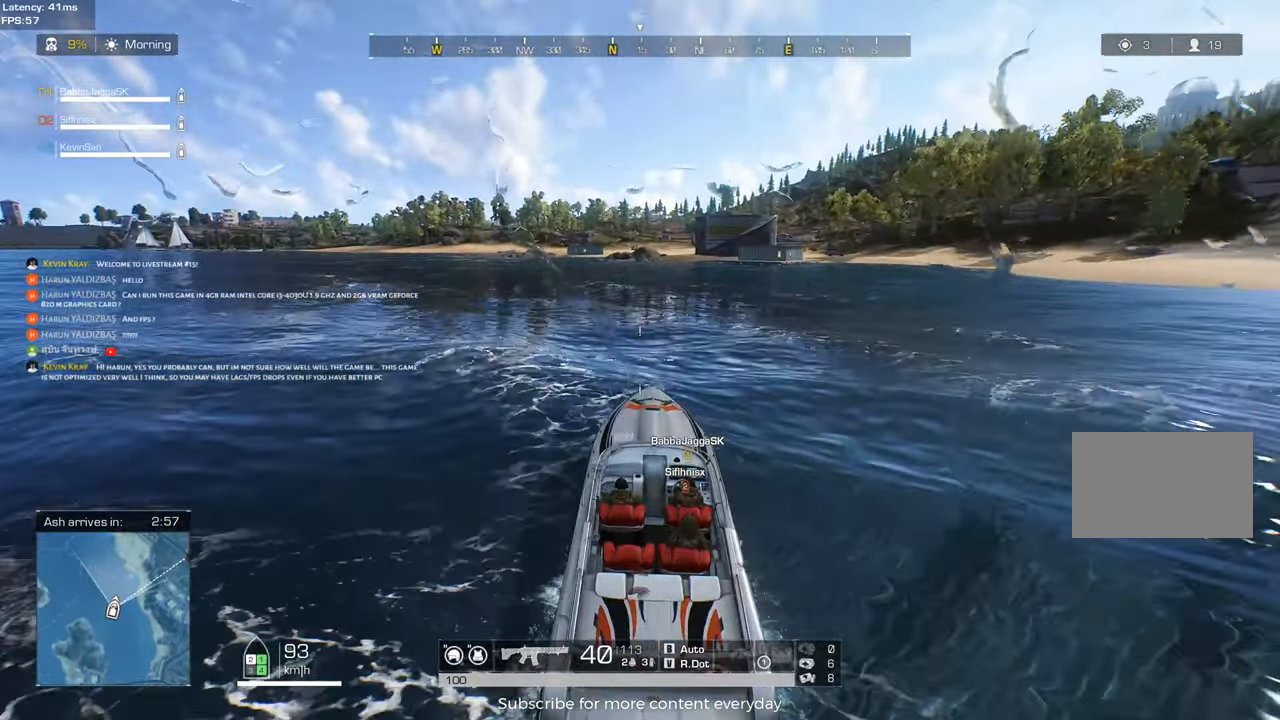
{"keys": [], "events": [[150, "tab", "down"], [300, "tab", "up"]]}
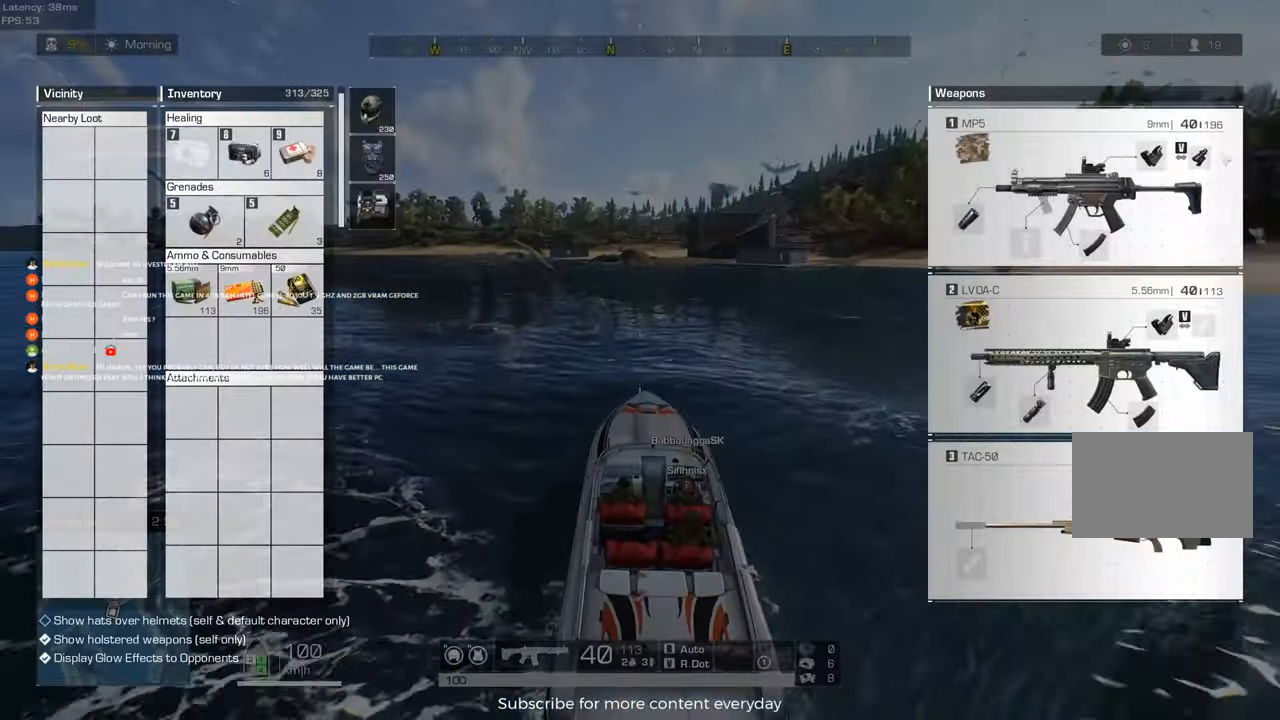
{"keys": [], "events": []}
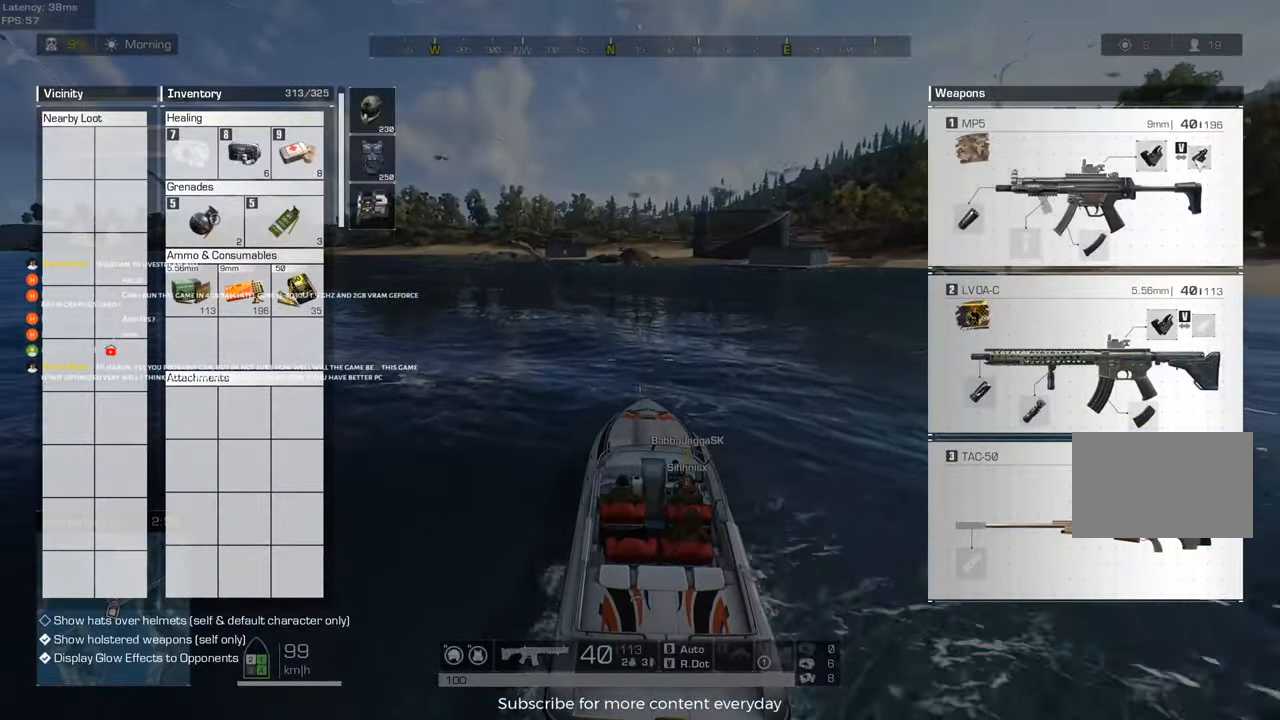
{"keys": [], "events": []}
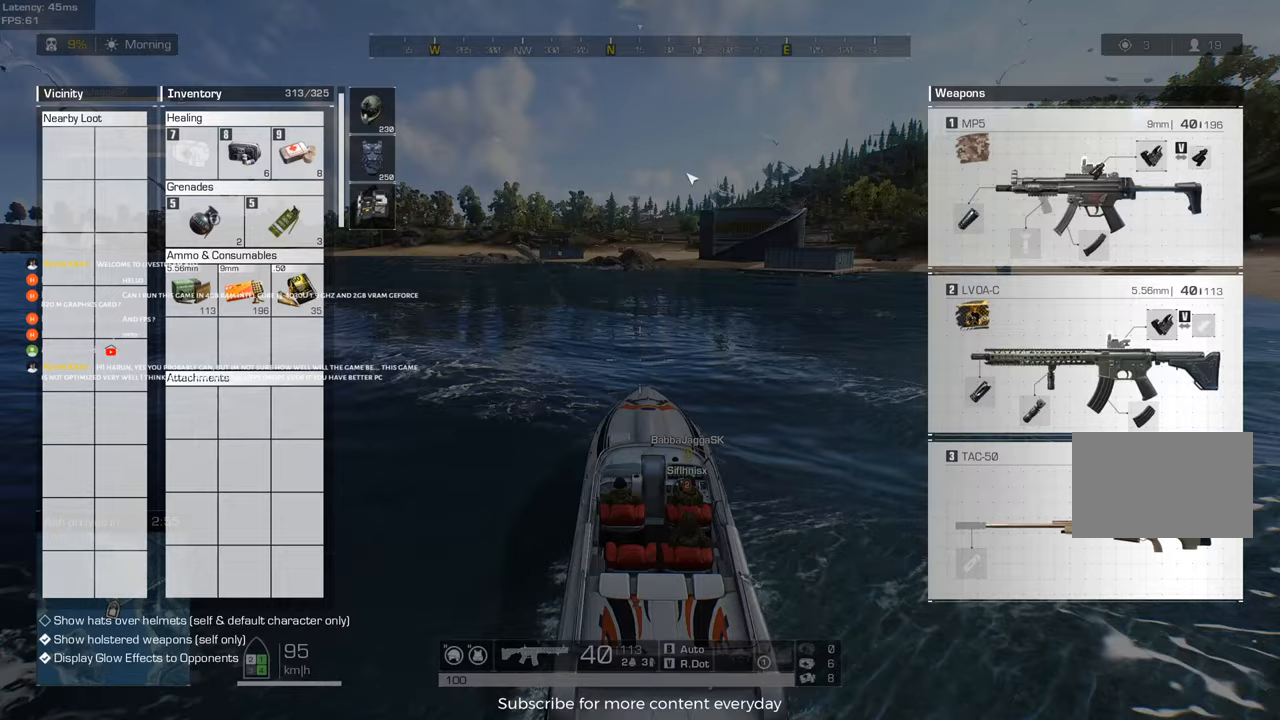
{"keys": [], "events": []}
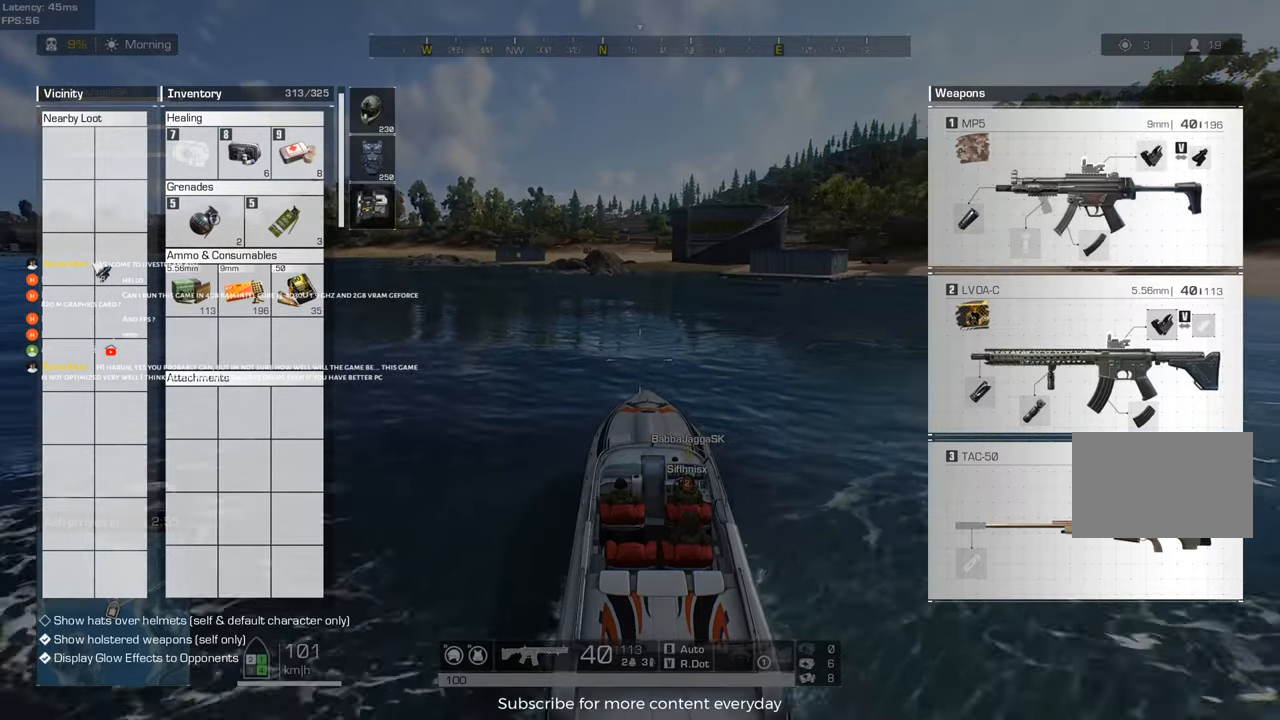
{"keys": [], "events": []}
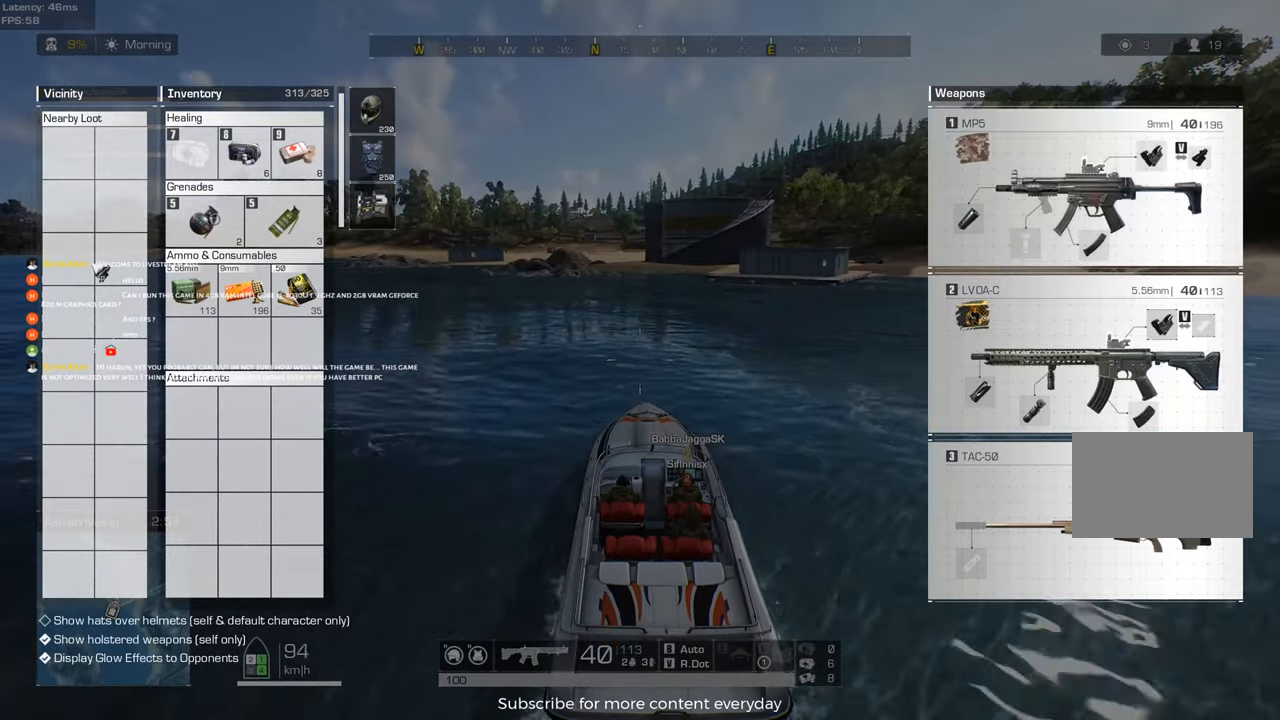
{"keys": [], "events": []}
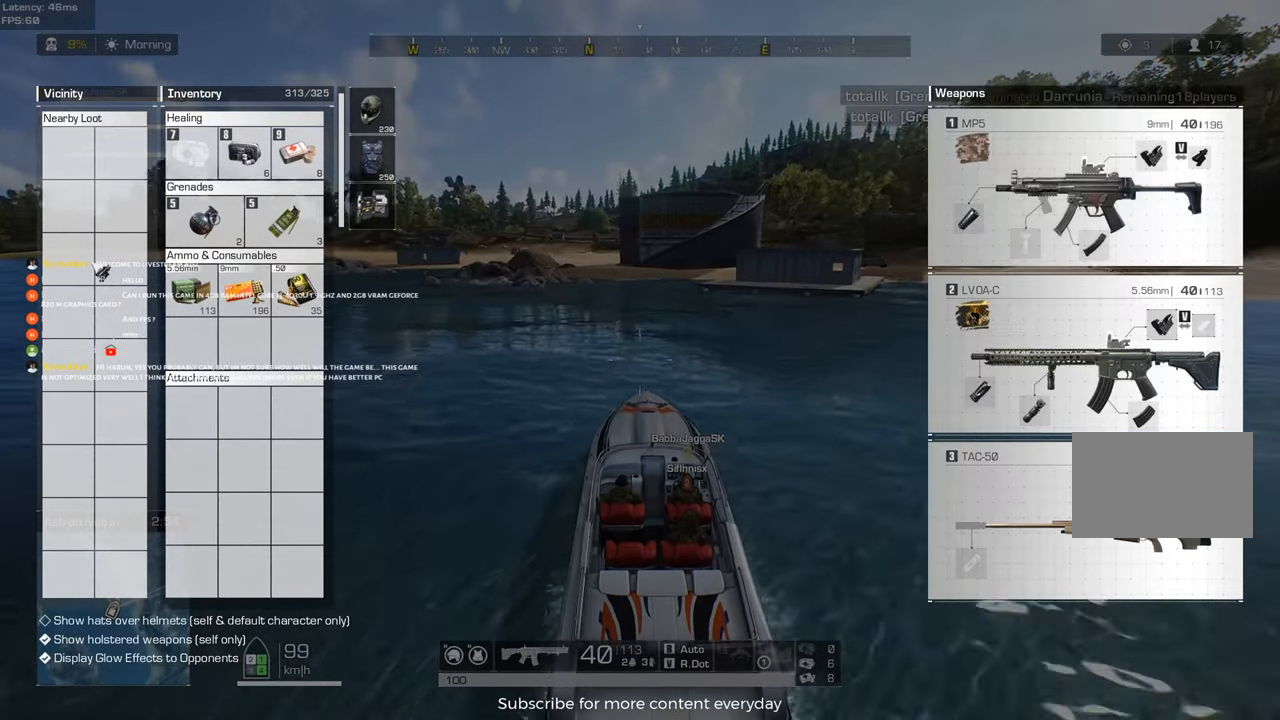
{"keys": [], "events": []}
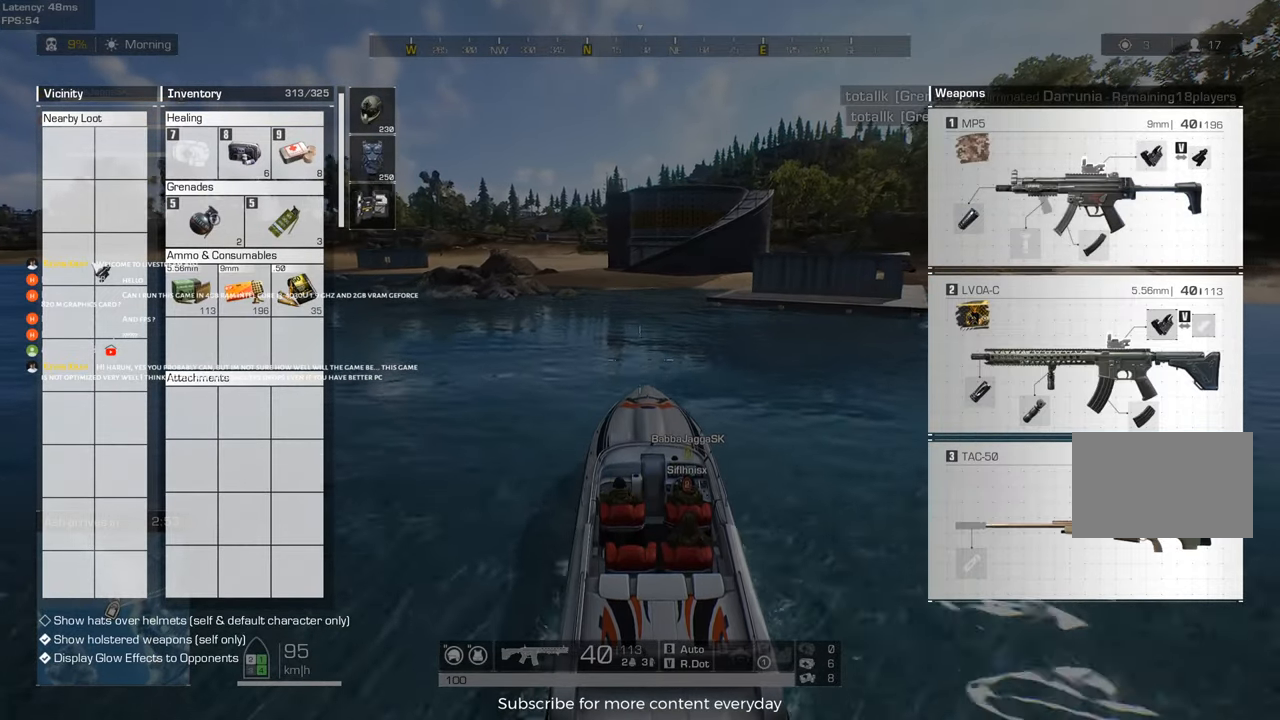
{"keys": [], "events": []}
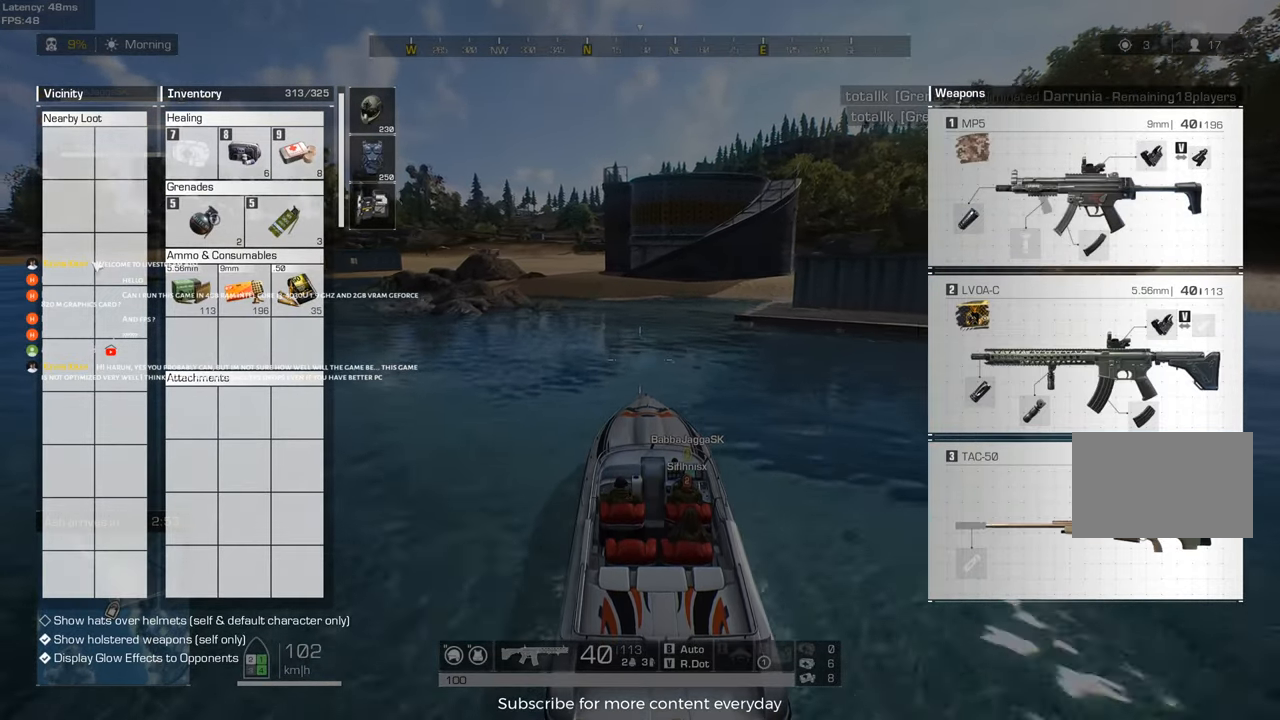
{"keys": ["tab"], "events": [[417, "tab", "down"]]}
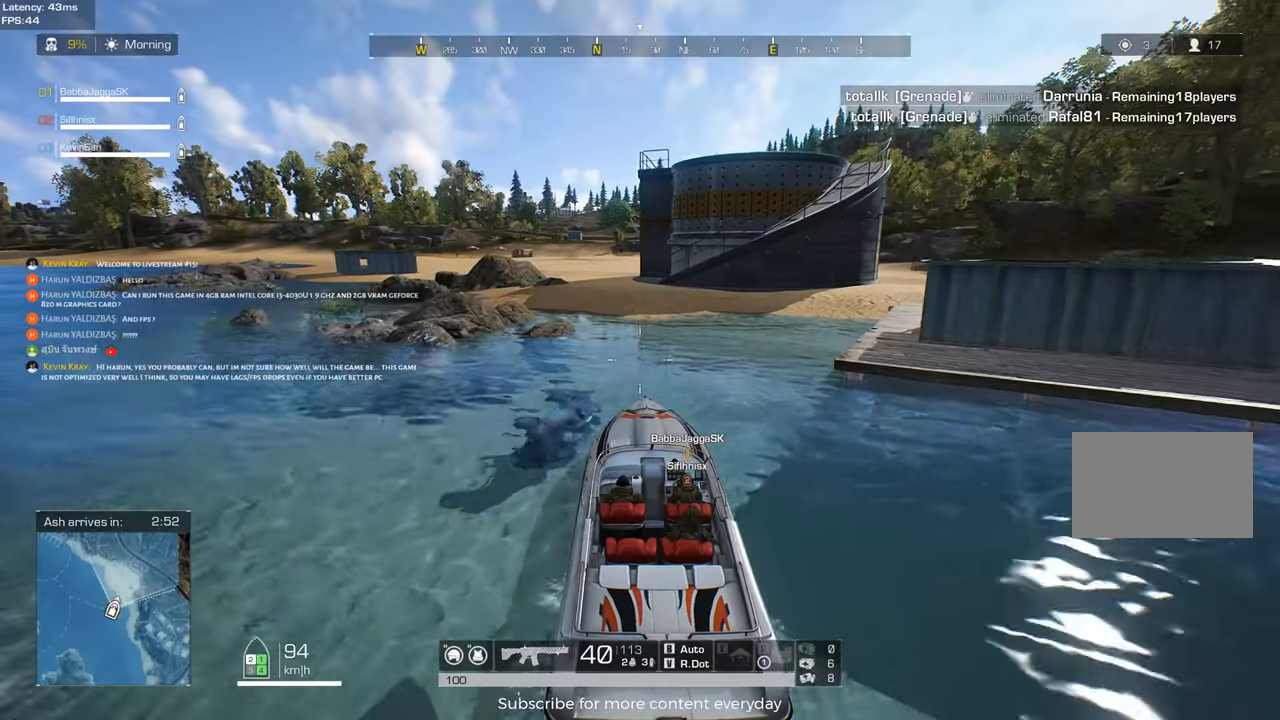
{"keys": [], "events": [[67, "tab", "up"]]}
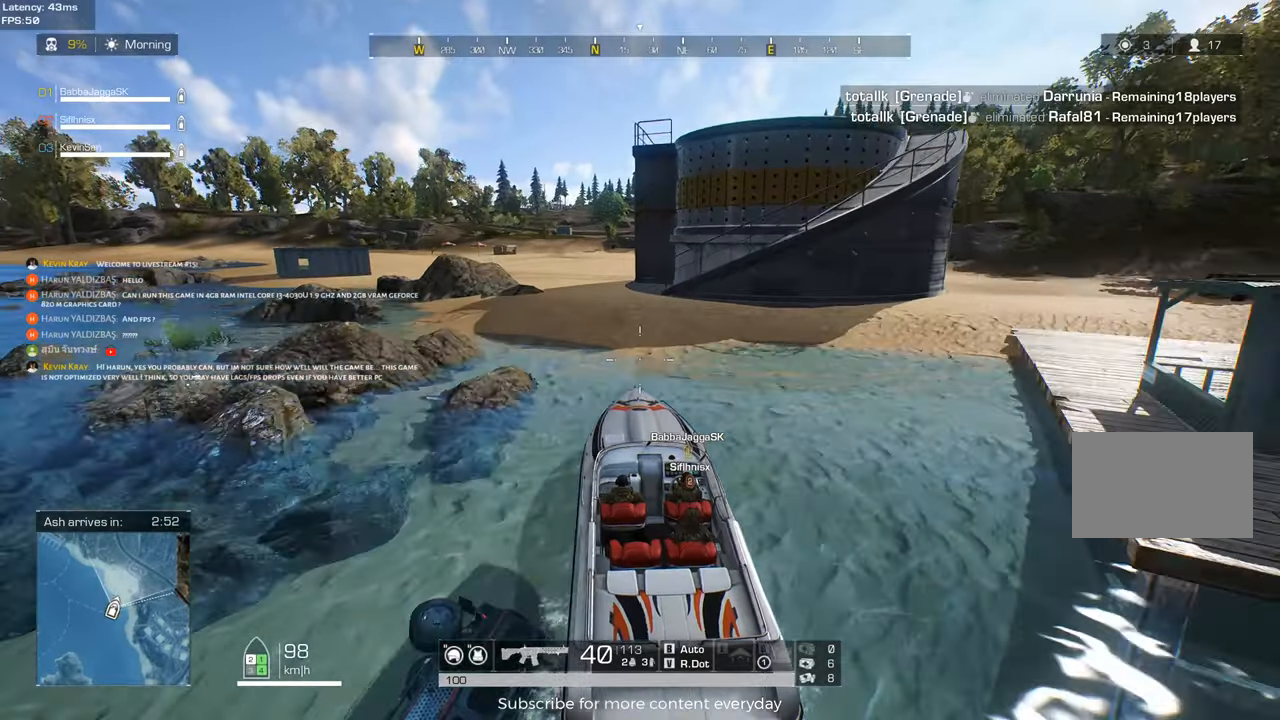
{"keys": [], "events": []}
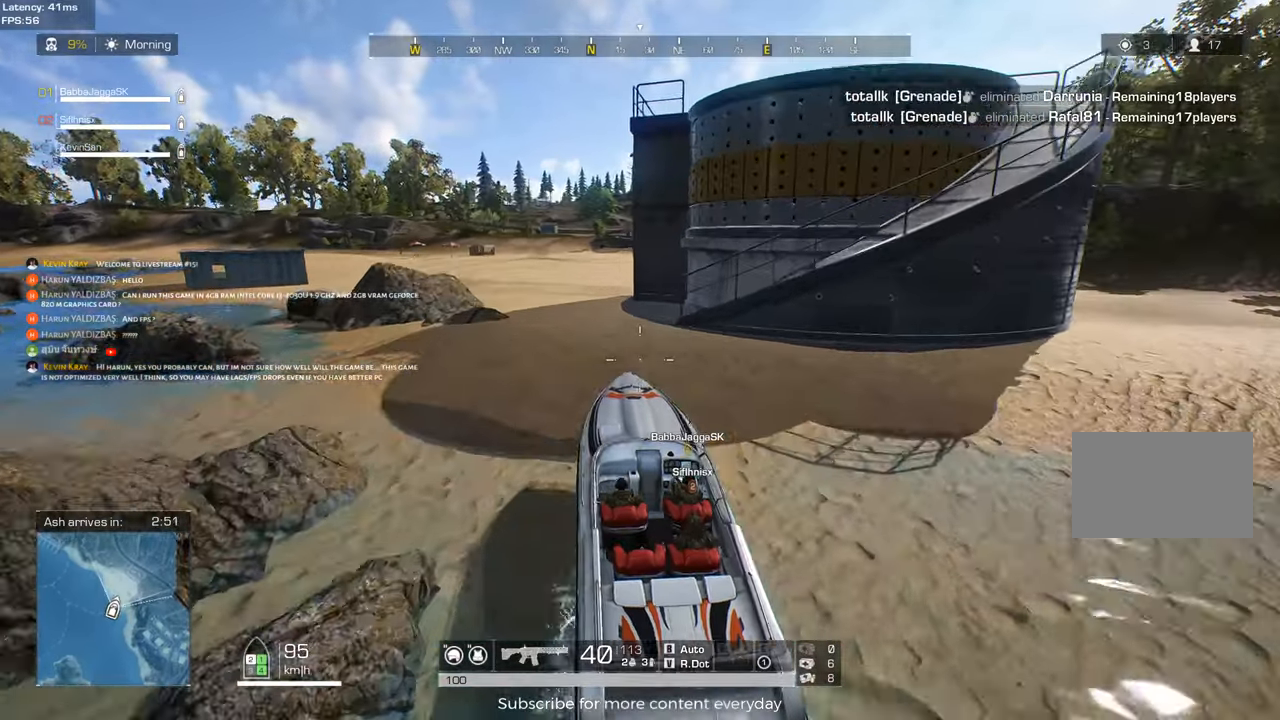
{"keys": [], "events": []}
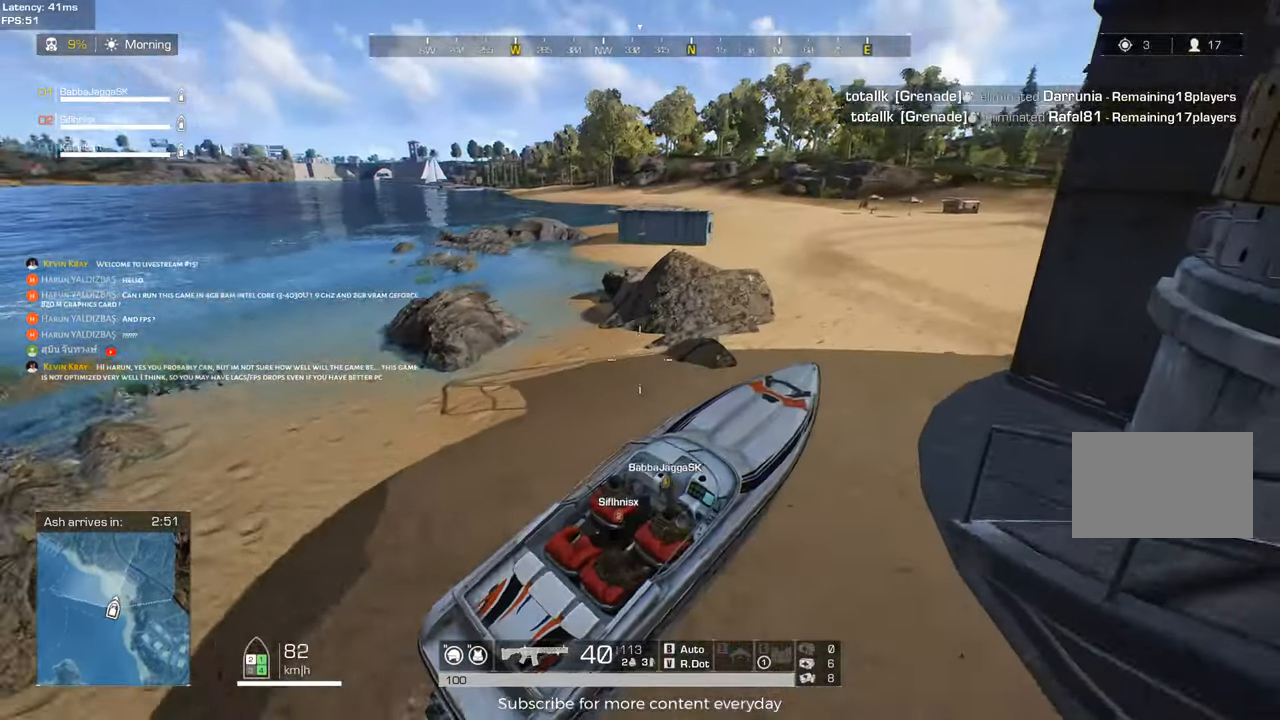
{"keys": [], "events": []}
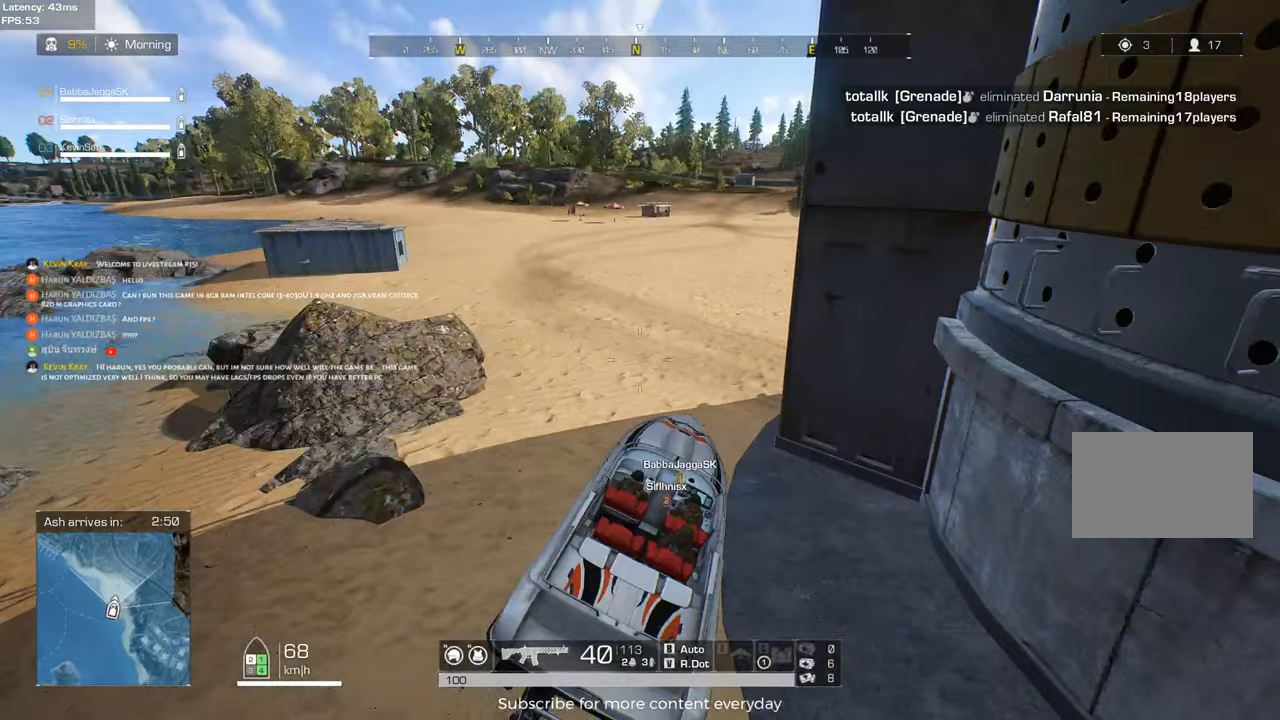
{"keys": [], "events": []}
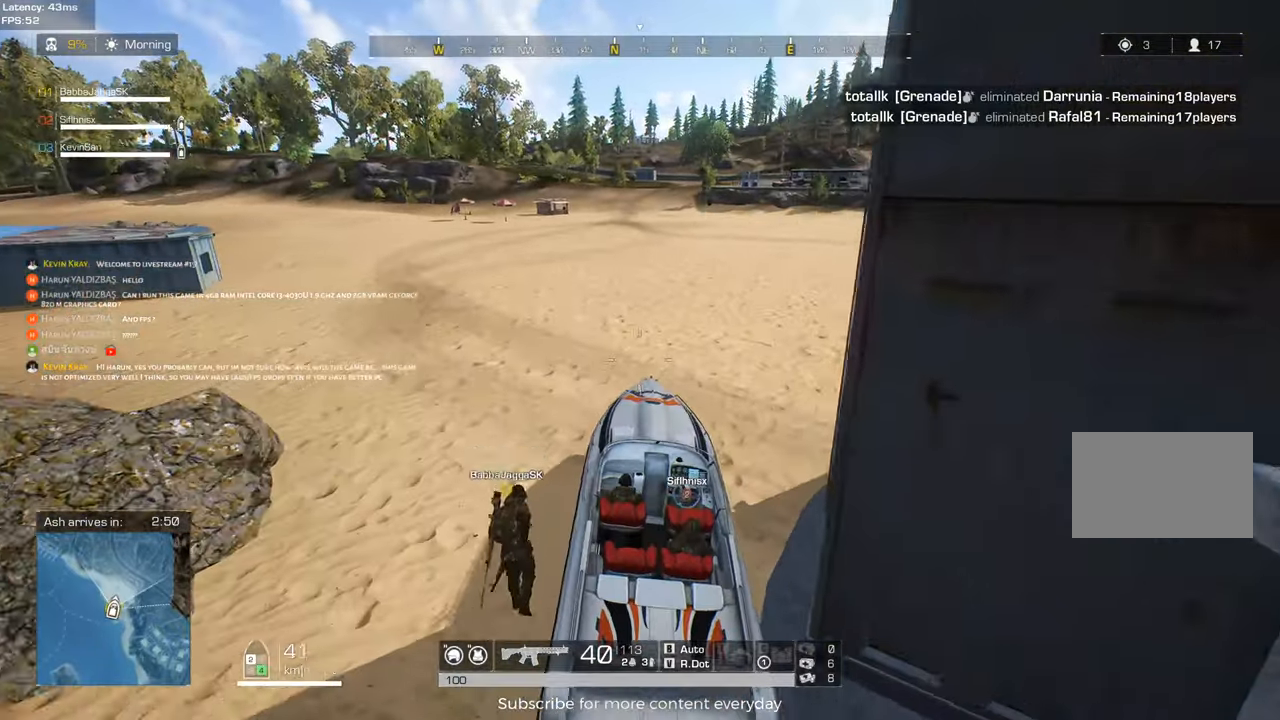
{"keys": [], "events": []}
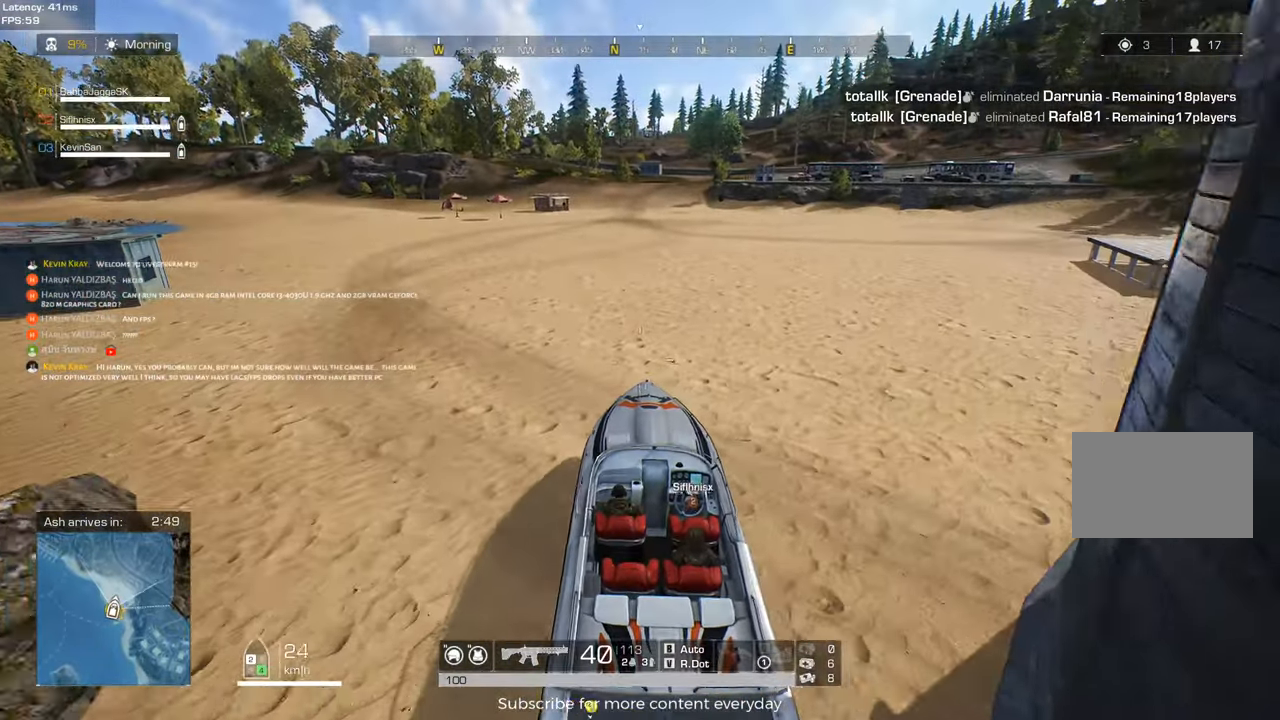
{"keys": ["f"], "events": [[483, "f", "down"]]}
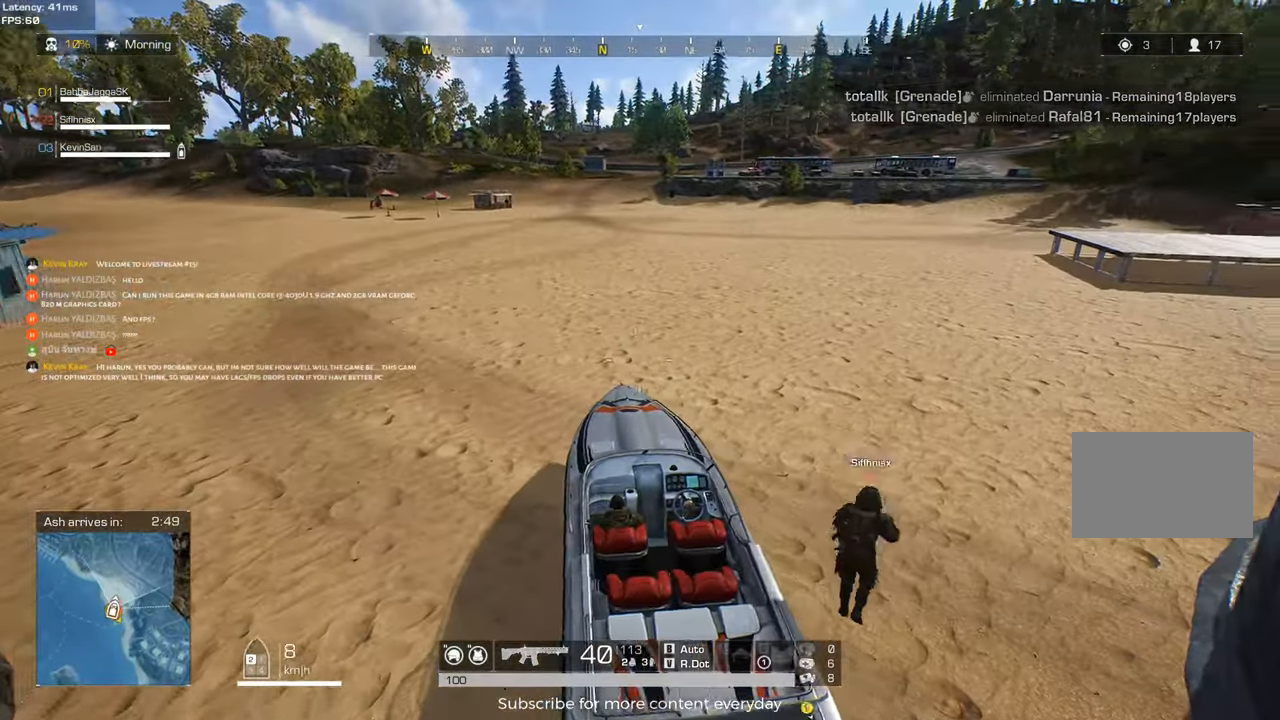
{"keys": ["d", "shift", "w"], "events": [[83, "f", "up"], [267, "d", "down"], [317, "w", "down"], [367, "shift", "down"]]}
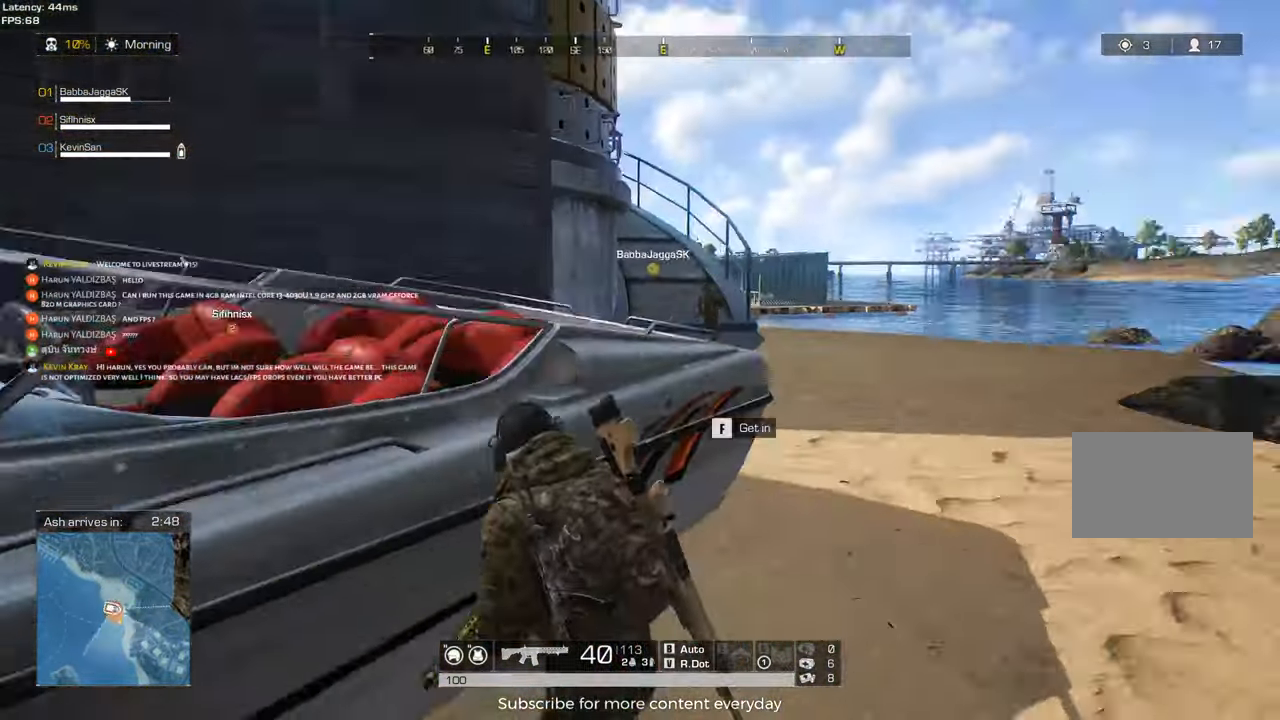
{"keys": ["d", "shift", "w"], "events": []}
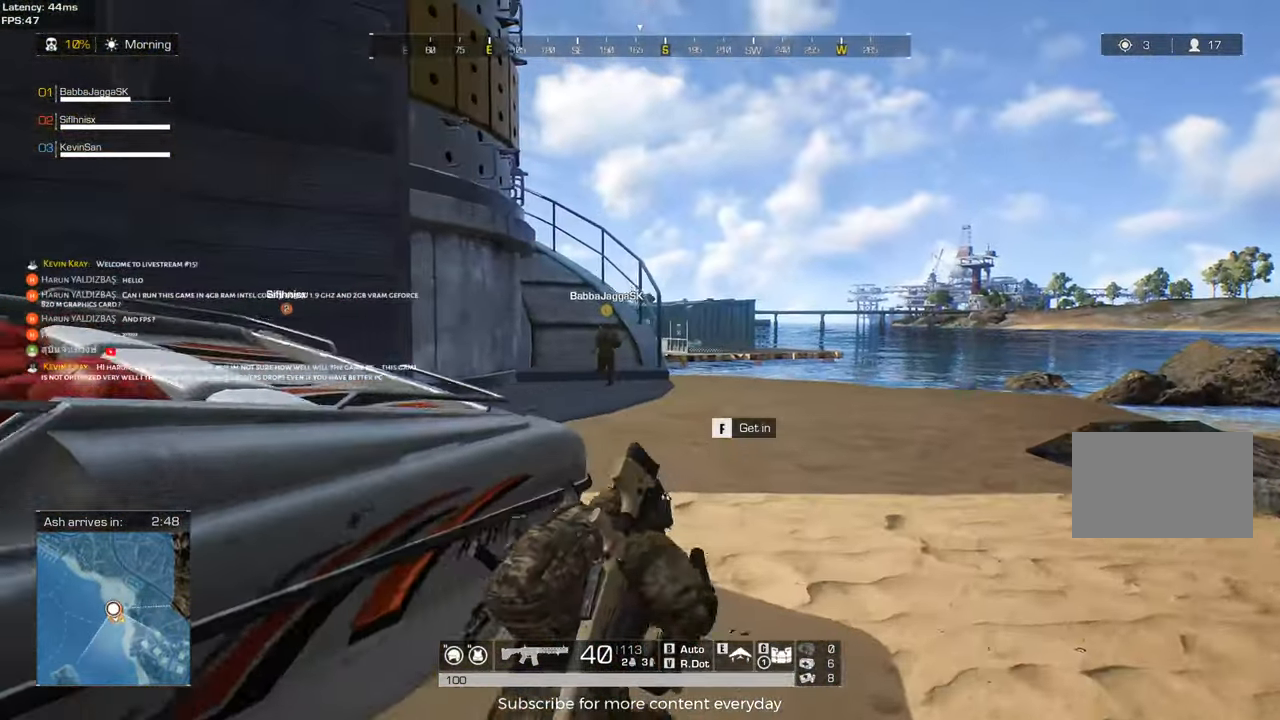
{"keys": ["shift", "w"], "events": [[150, "d", "up"]]}
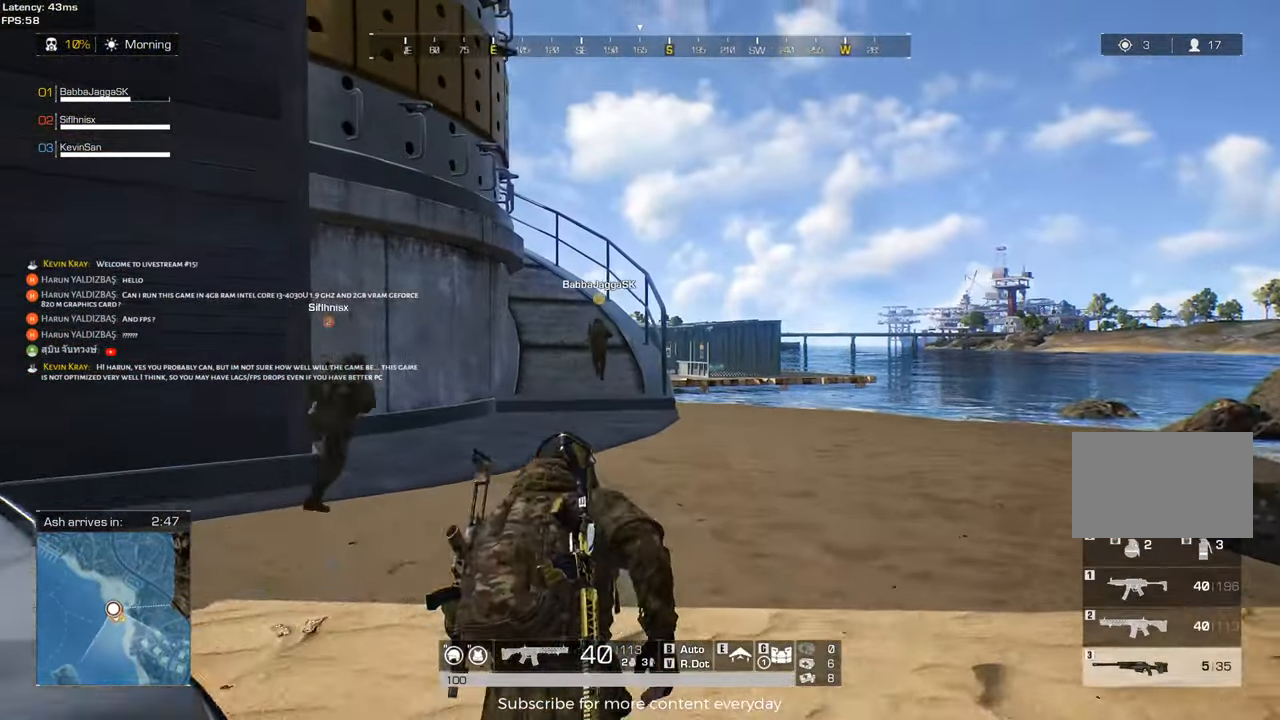
{"keys": ["shift", "w"], "events": []}
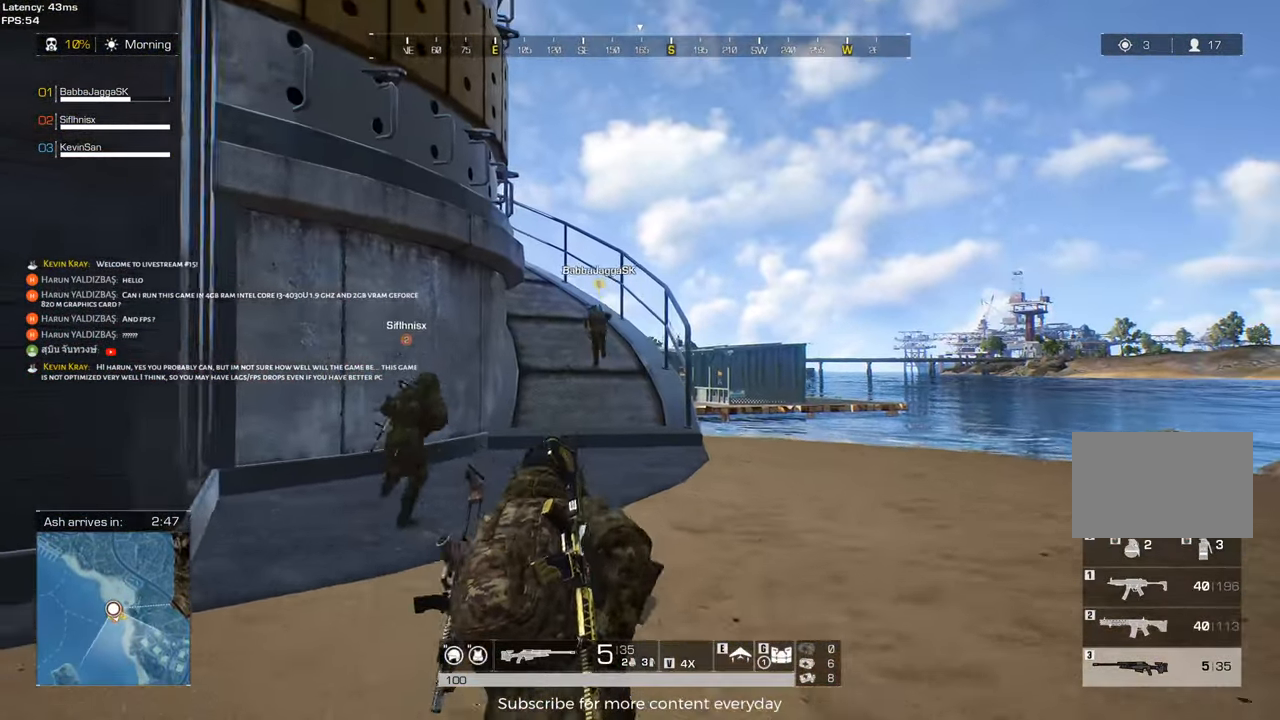
{"keys": ["shift", "w"], "events": []}
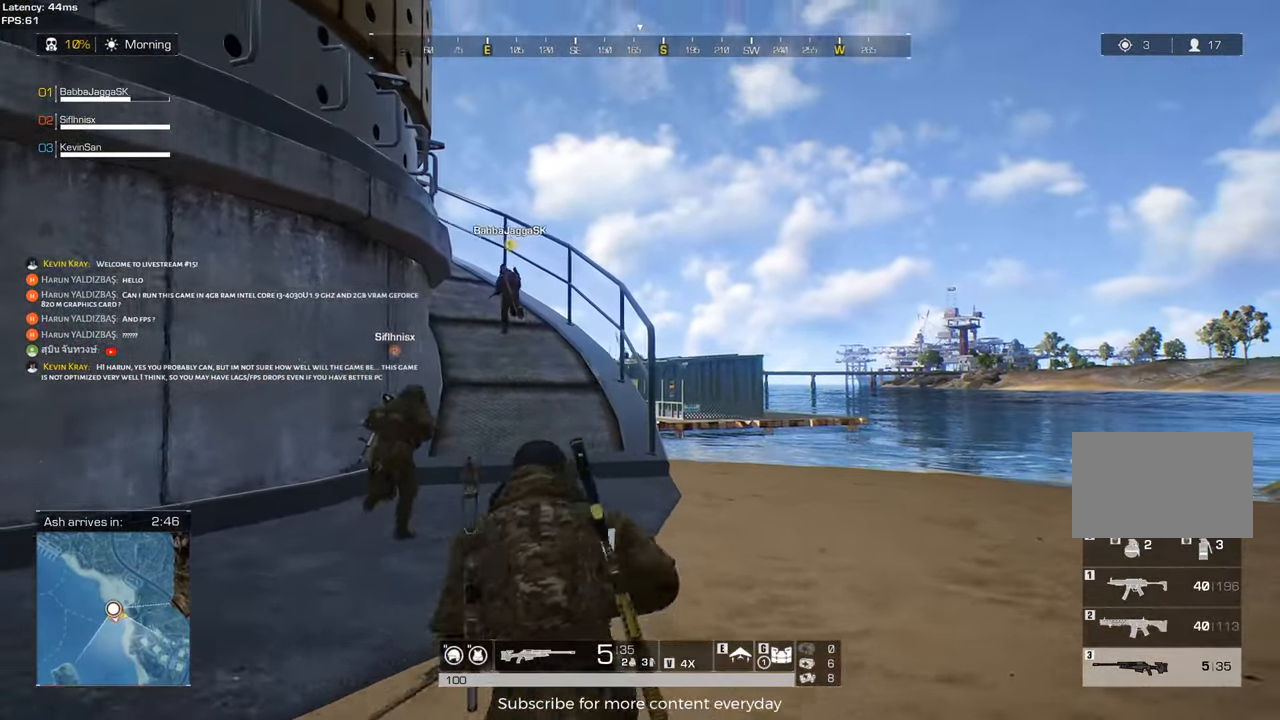
{"keys": ["shift", "w"], "events": []}
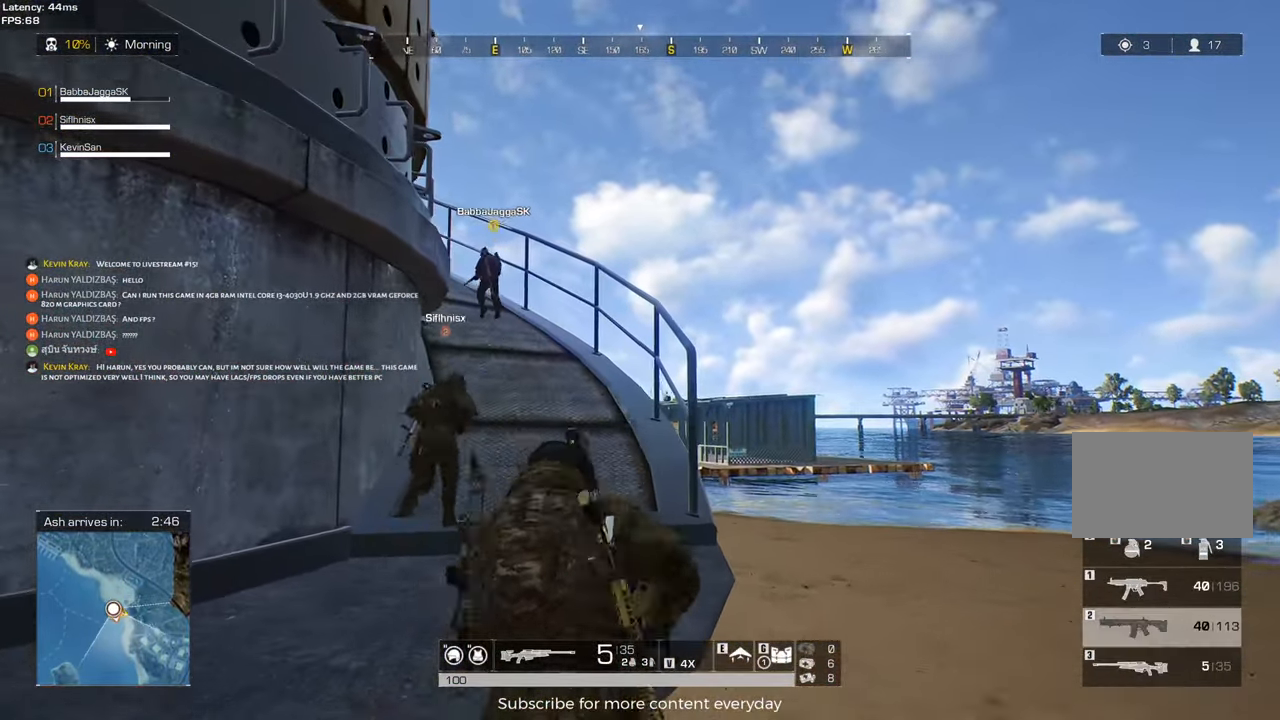
{"keys": ["shift", "w"], "events": []}
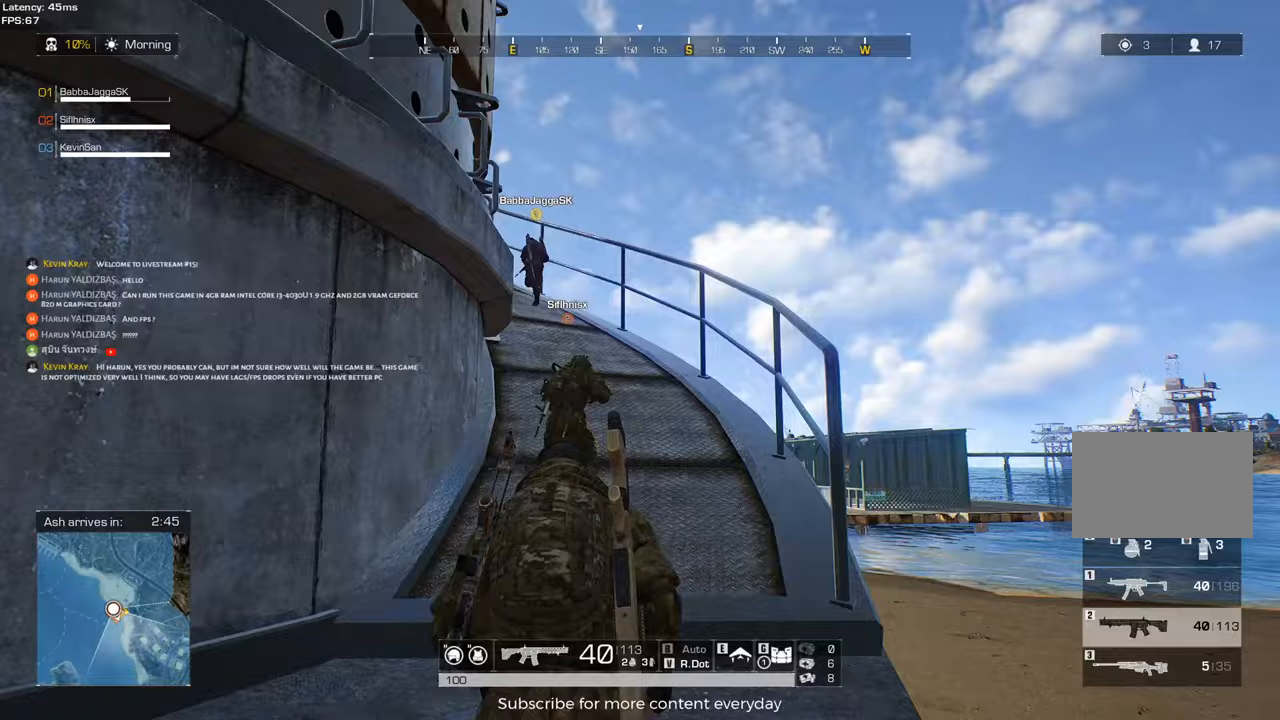
{"keys": ["shift", "w"], "events": []}
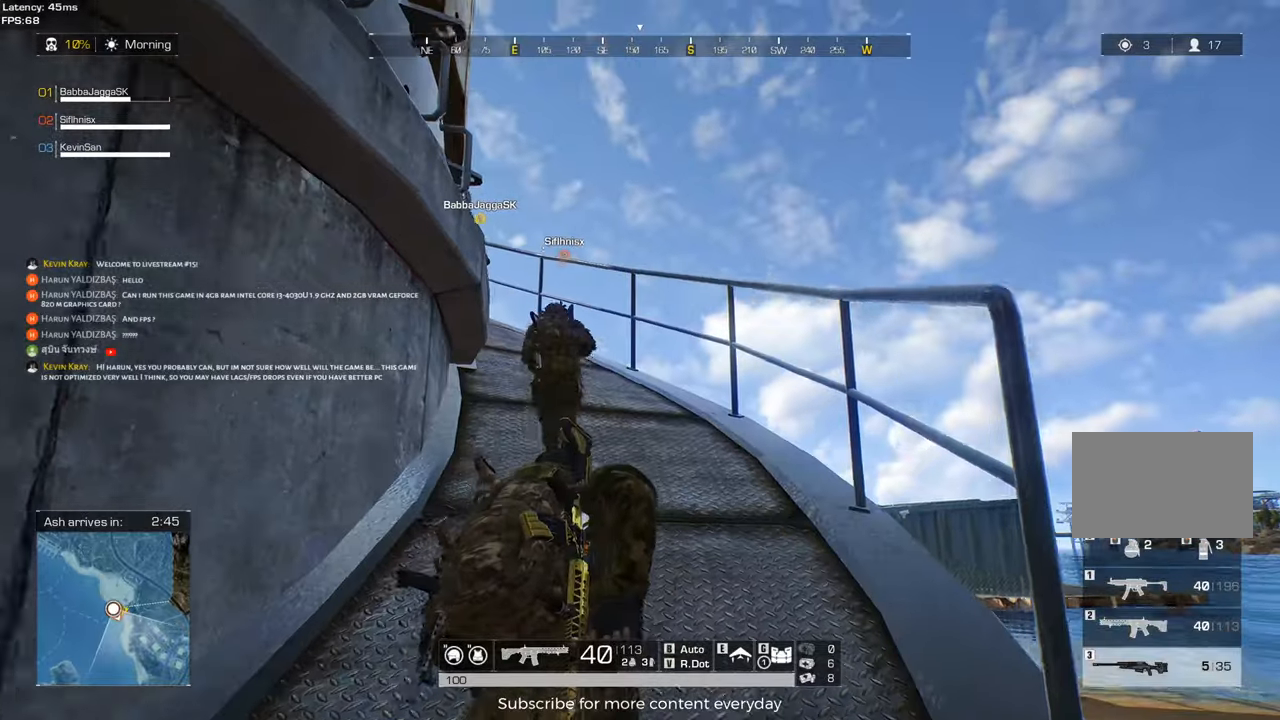
{"keys": ["shift", "w"], "events": []}
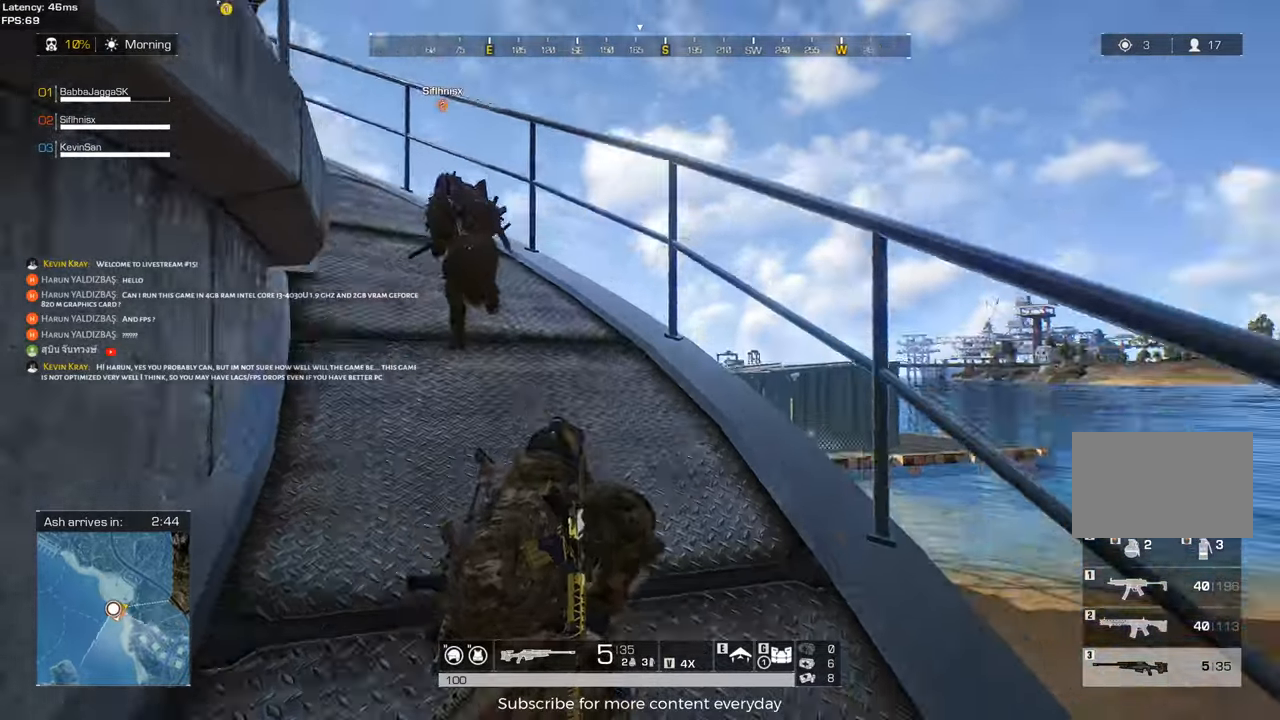
{"keys": ["a", "shift", "w"], "events": [[83, "a", "down"]]}
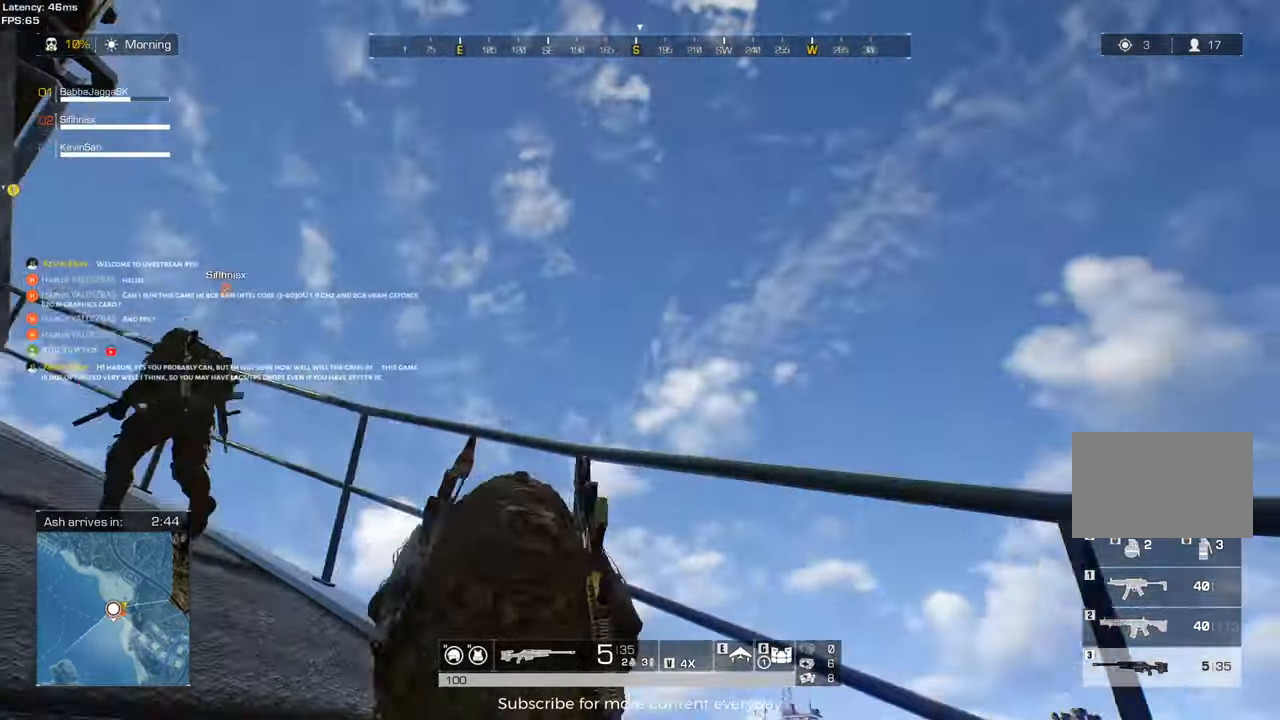
{"keys": ["shift", "w"], "events": [[417, "a", "up"]]}
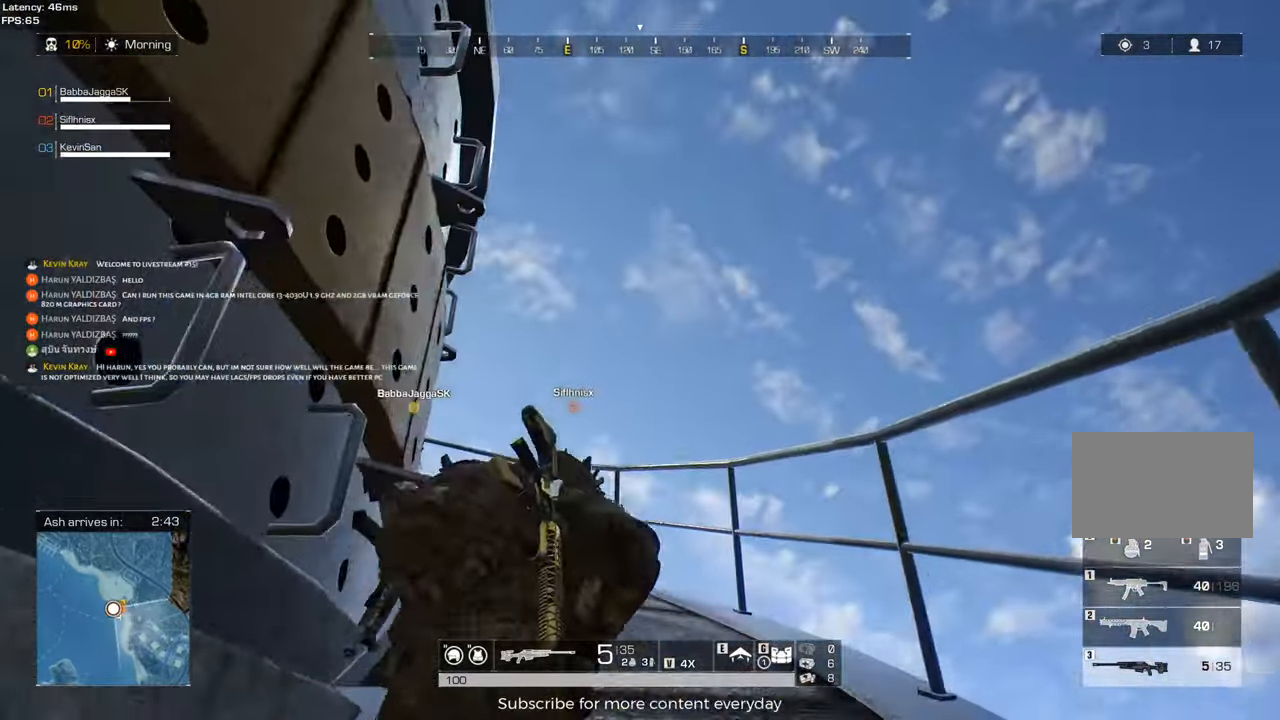
{"keys": ["shift", "w"], "events": []}